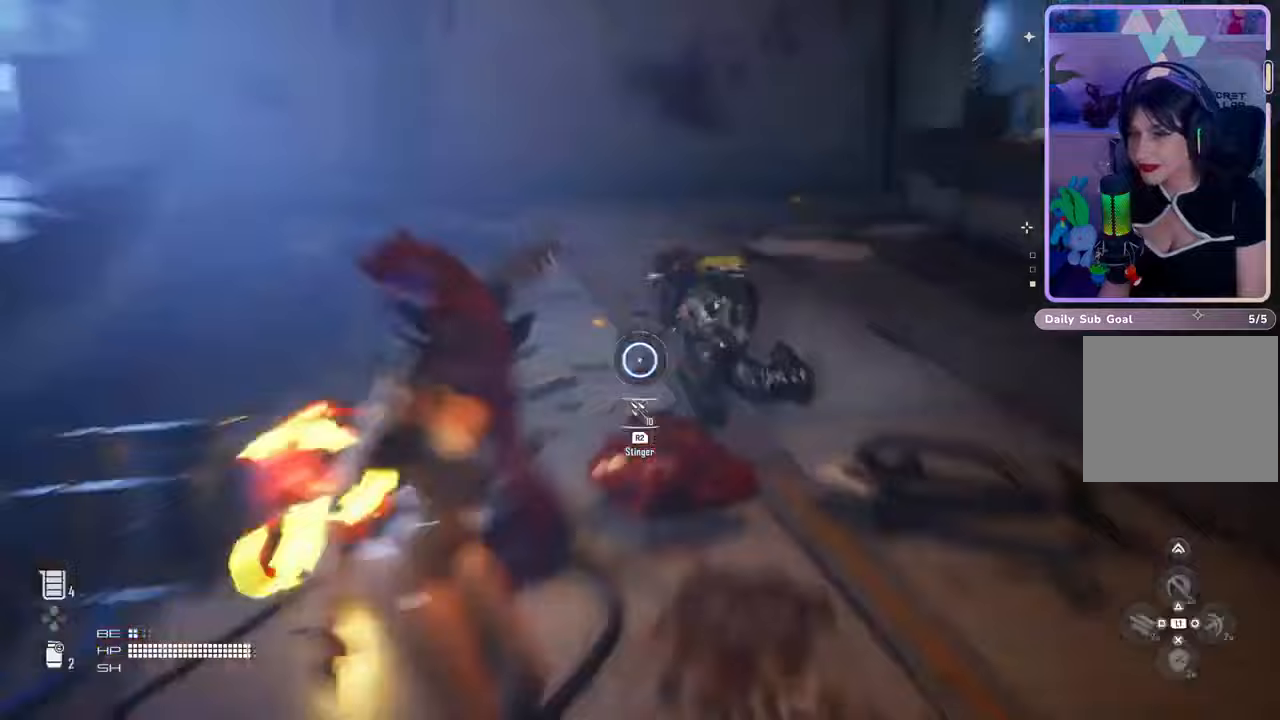
Gameplay with a controller (PlayStation layout); each line is a JSON object with the inputs held at the frame after it (dt_ms = milliseconds from this image to that frame). "events" lists button and stick changes between this image and that frame as [ms after this image, input, new state], when the widget could be followed in between. Not read: CIRCLE CROSS DPAD_DOWN.
{"dt_ms": 500, "buttons": [], "left_stick": "right", "right_stick": "center", "events": []}
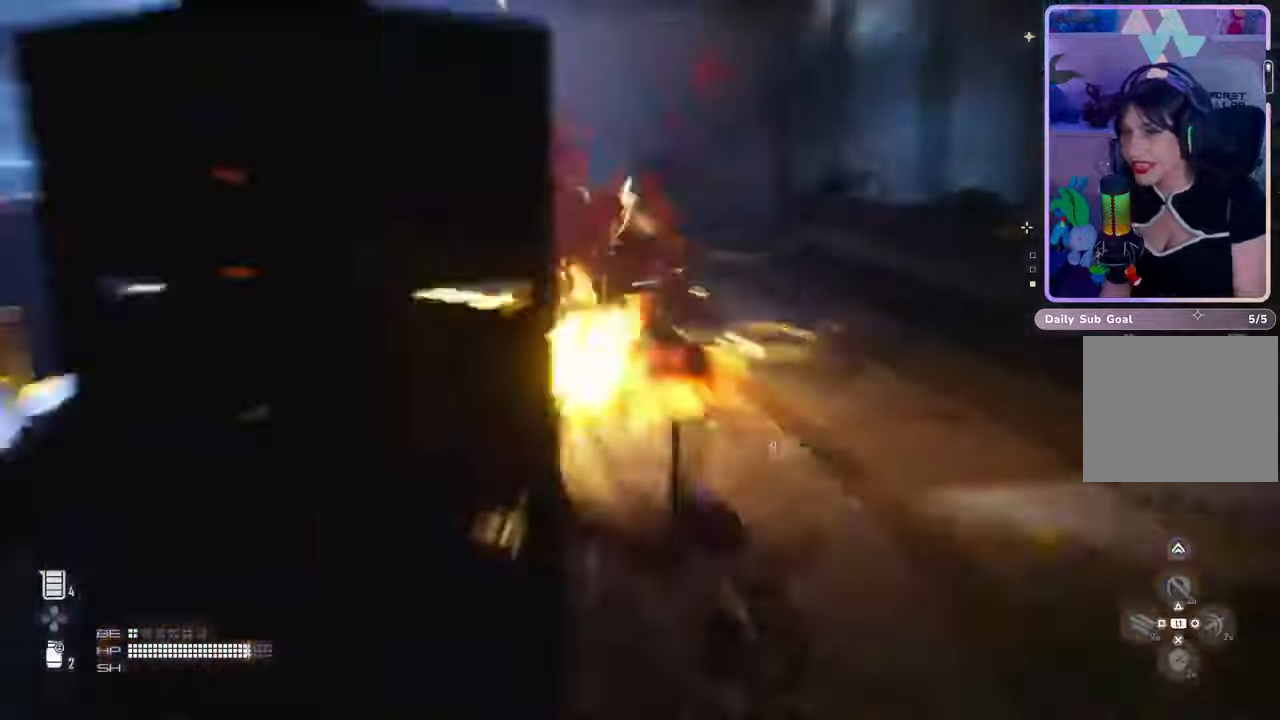
{"dt_ms": 500, "buttons": [], "left_stick": "down-right", "right_stick": "down-left", "events": [[367, "right_stick", "down-left"], [467, "left_stick", "down-right"]]}
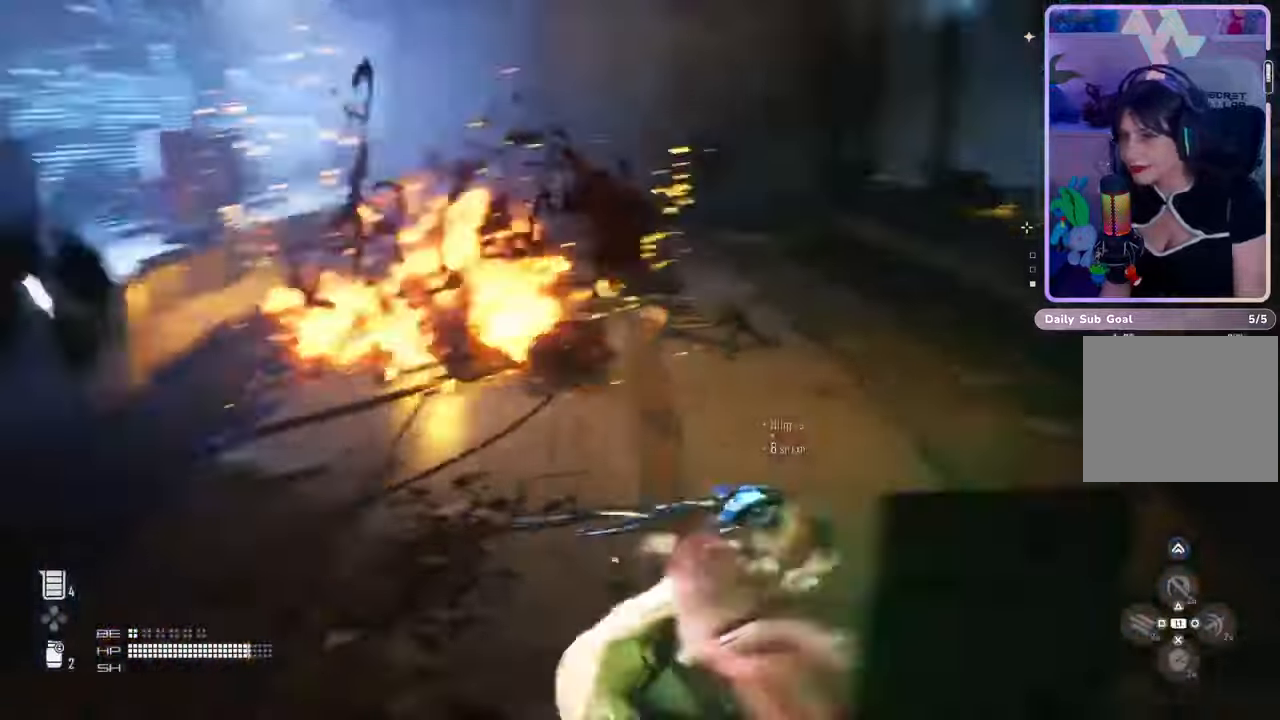
{"dt_ms": 500, "buttons": [], "left_stick": "down-right", "right_stick": "left", "events": [[33, "right_stick", "center"], [500, "right_stick", "left"]]}
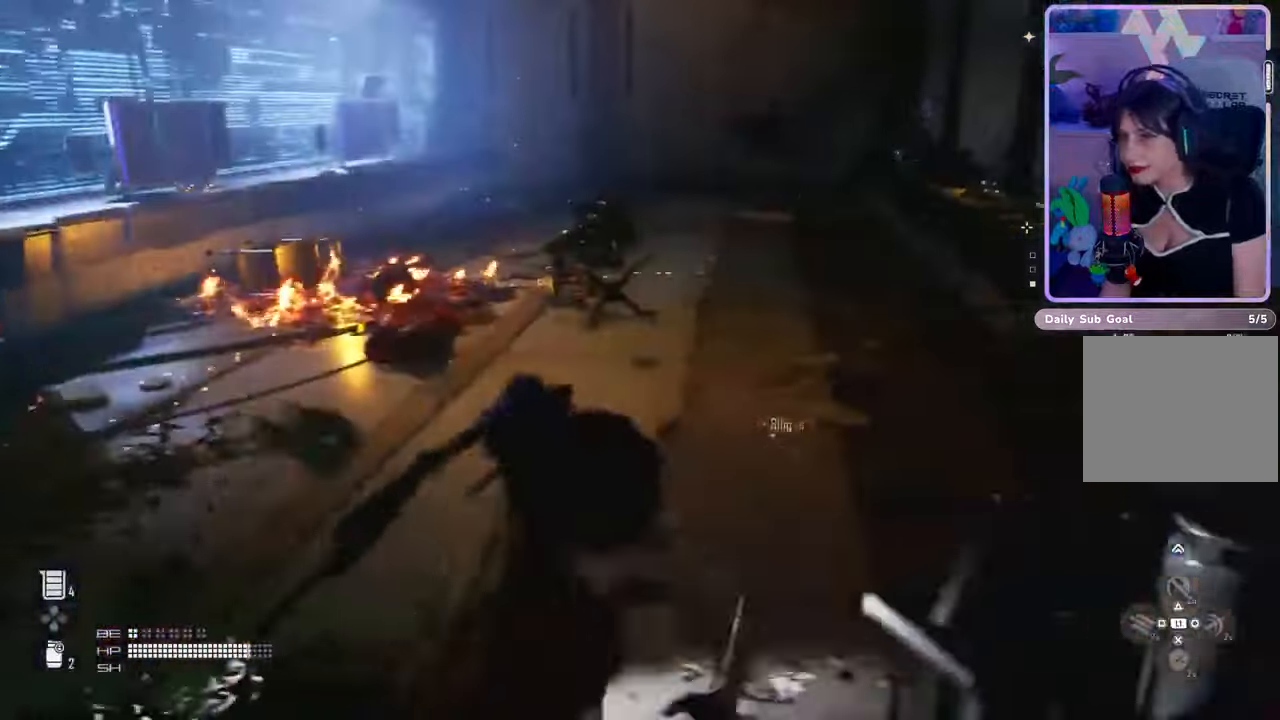
{"dt_ms": 500, "buttons": ["L2"], "left_stick": "down", "right_stick": "center", "events": [[200, "L2", "down"], [200, "left_stick", "down"], [233, "right_stick", "center"]]}
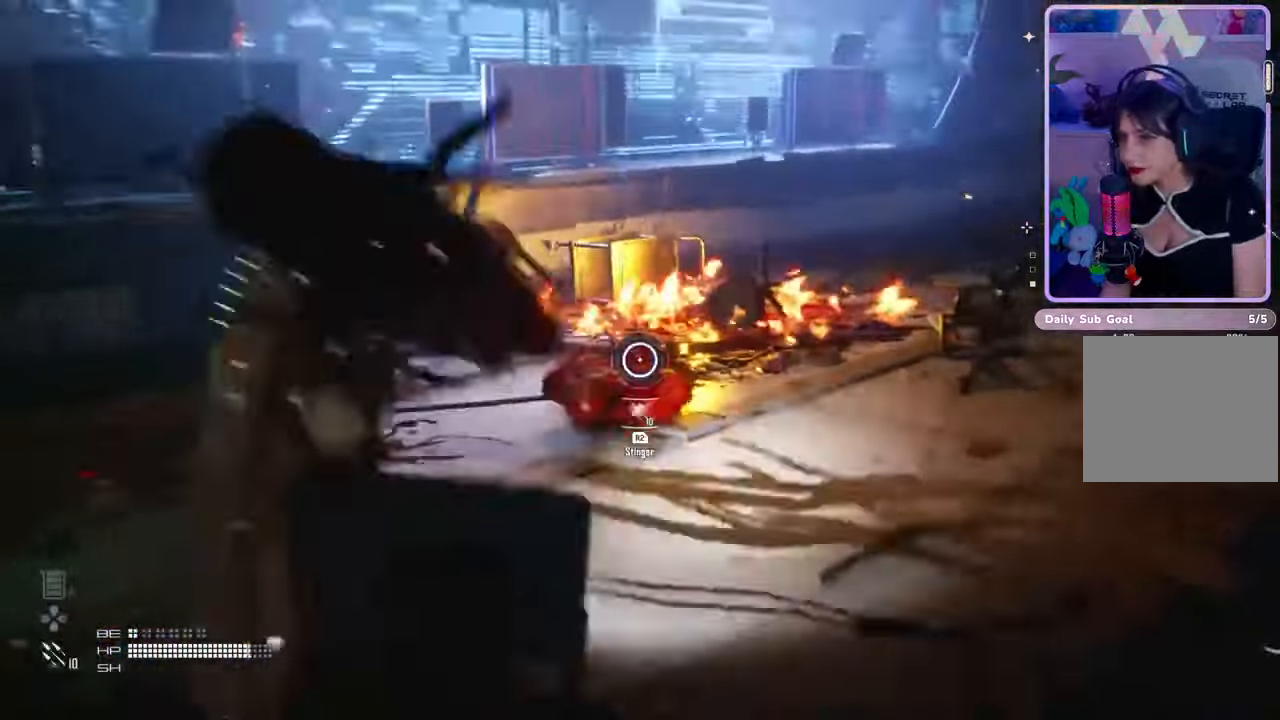
{"dt_ms": 500, "buttons": ["L2"], "left_stick": "down", "right_stick": "down-right", "events": [[167, "right_stick", "down"], [300, "right_stick", "center"], [467, "right_stick", "down-right"]]}
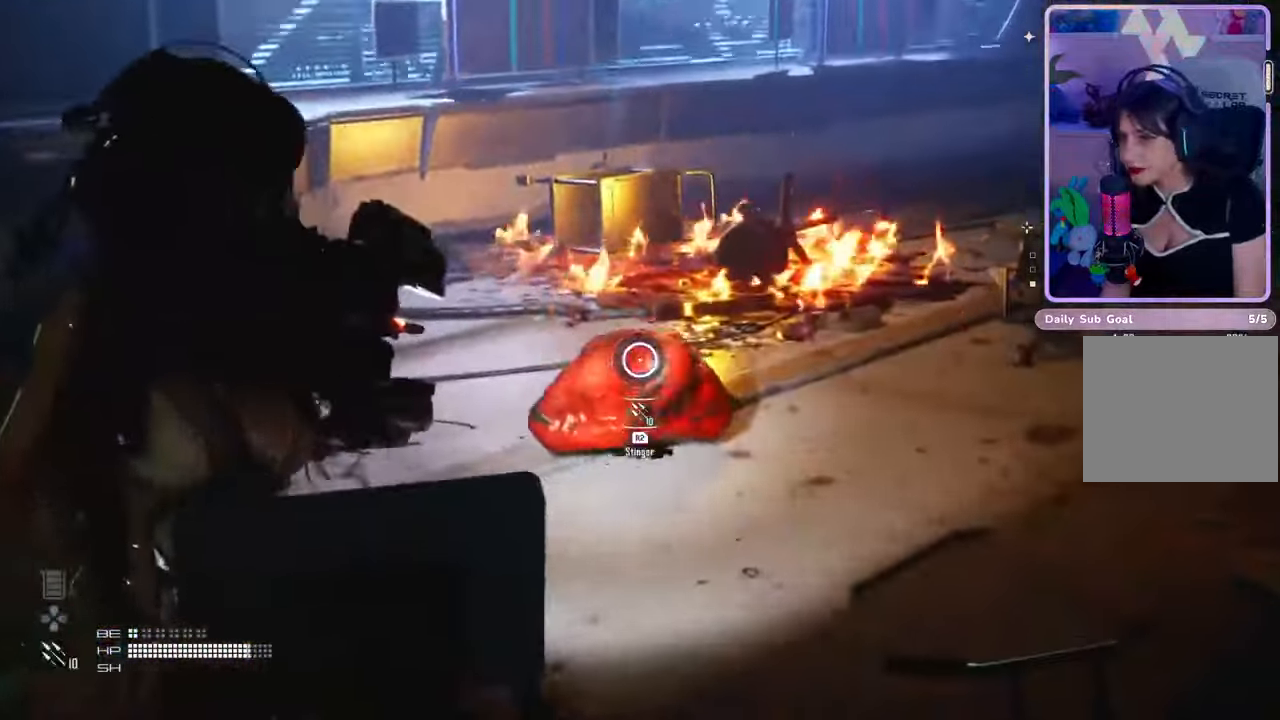
{"dt_ms": 500, "buttons": ["L3"], "left_stick": "up-right", "right_stick": "center", "events": [[67, "right_stick", "right"], [133, "L2", "up"], [167, "left_stick", "up-right"], [400, "L3", "down"], [433, "right_stick", "center"]]}
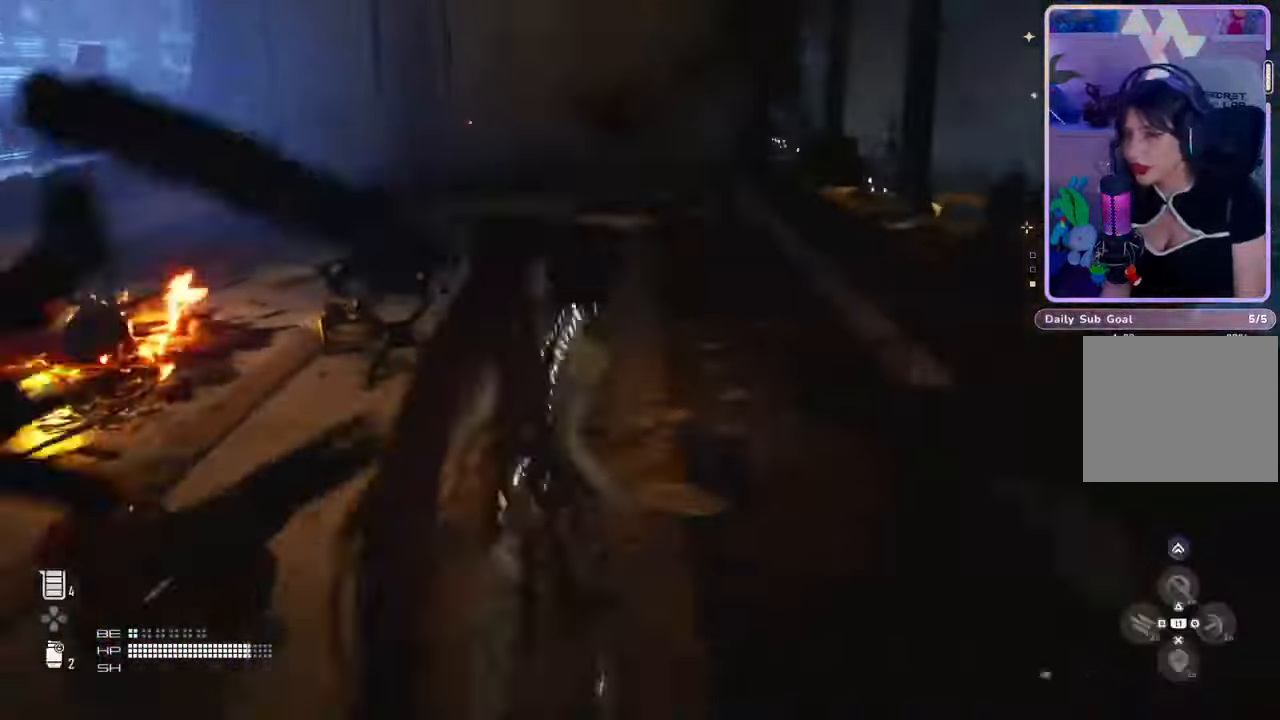
{"dt_ms": 500, "buttons": ["L3"], "left_stick": "up", "right_stick": "down-left", "events": [[100, "L3", "up"], [100, "left_stick", "up"], [100, "right_stick", "up-right"], [233, "right_stick", "center"], [400, "L3", "down"], [467, "right_stick", "down-left"]]}
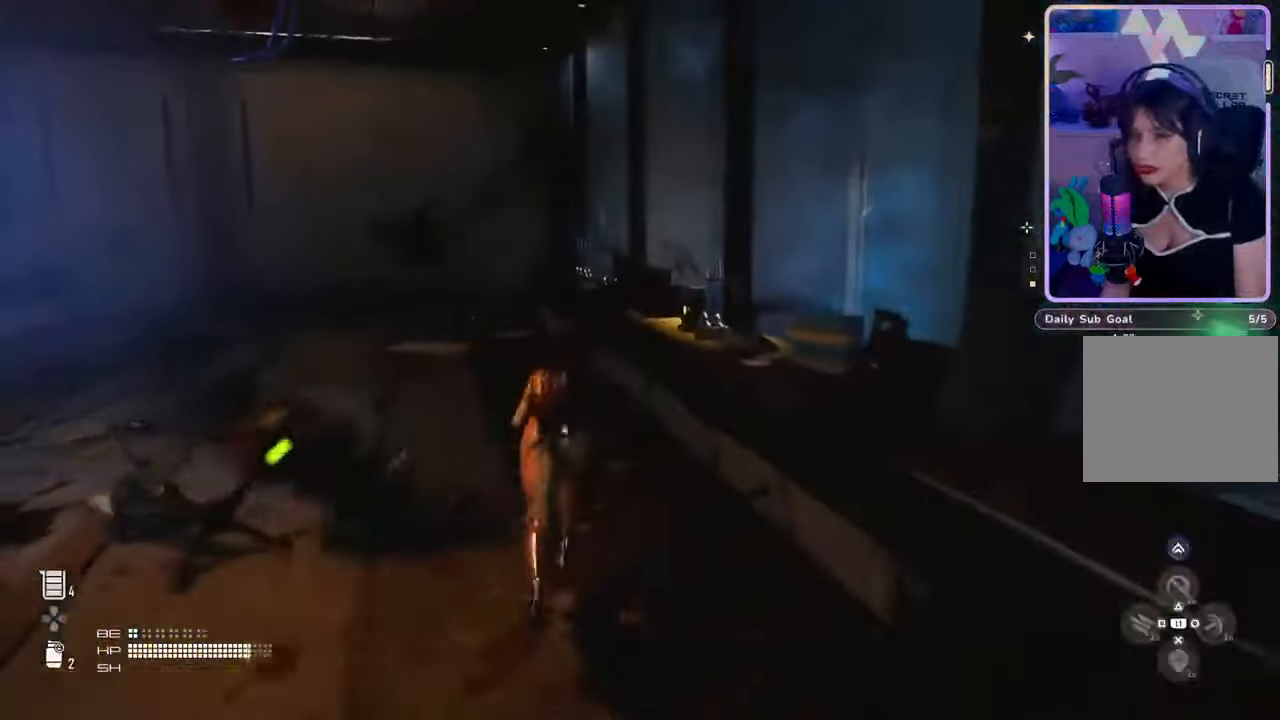
{"dt_ms": 500, "buttons": [], "left_stick": "up", "right_stick": "center", "events": [[67, "L3", "up"], [100, "right_stick", "center"], [400, "right_stick", "left"], [500, "right_stick", "center"]]}
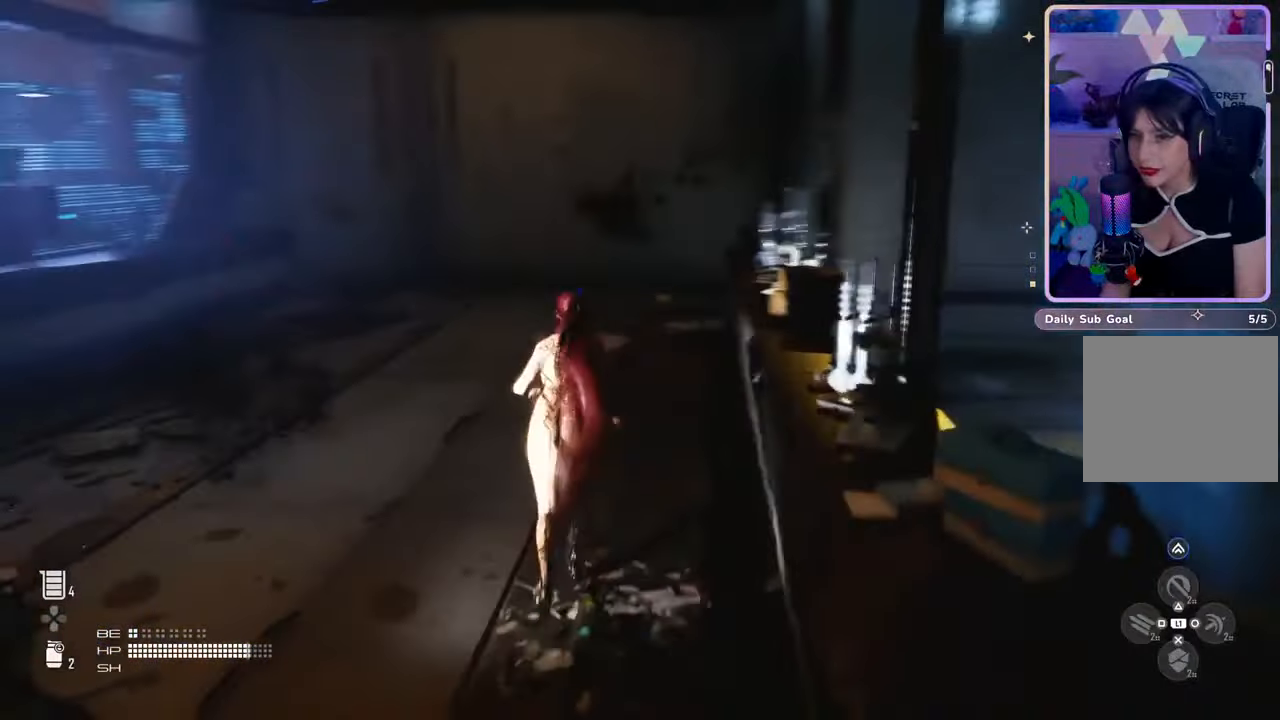
{"dt_ms": 500, "buttons": [], "left_stick": "up-left", "right_stick": "right", "events": [[167, "right_stick", "right"], [433, "left_stick", "up-left"]]}
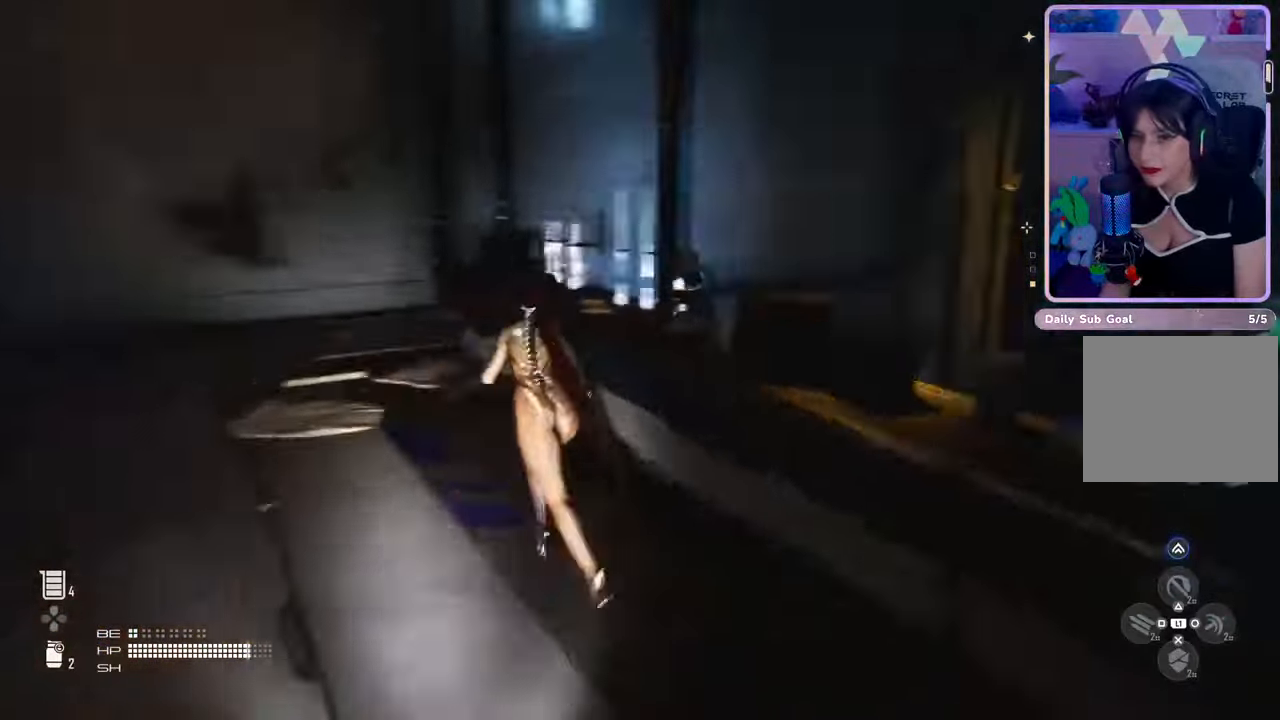
{"dt_ms": 500, "buttons": [], "left_stick": "down-left", "right_stick": "right", "events": [[267, "left_stick", "left"], [400, "left_stick", "down-left"]]}
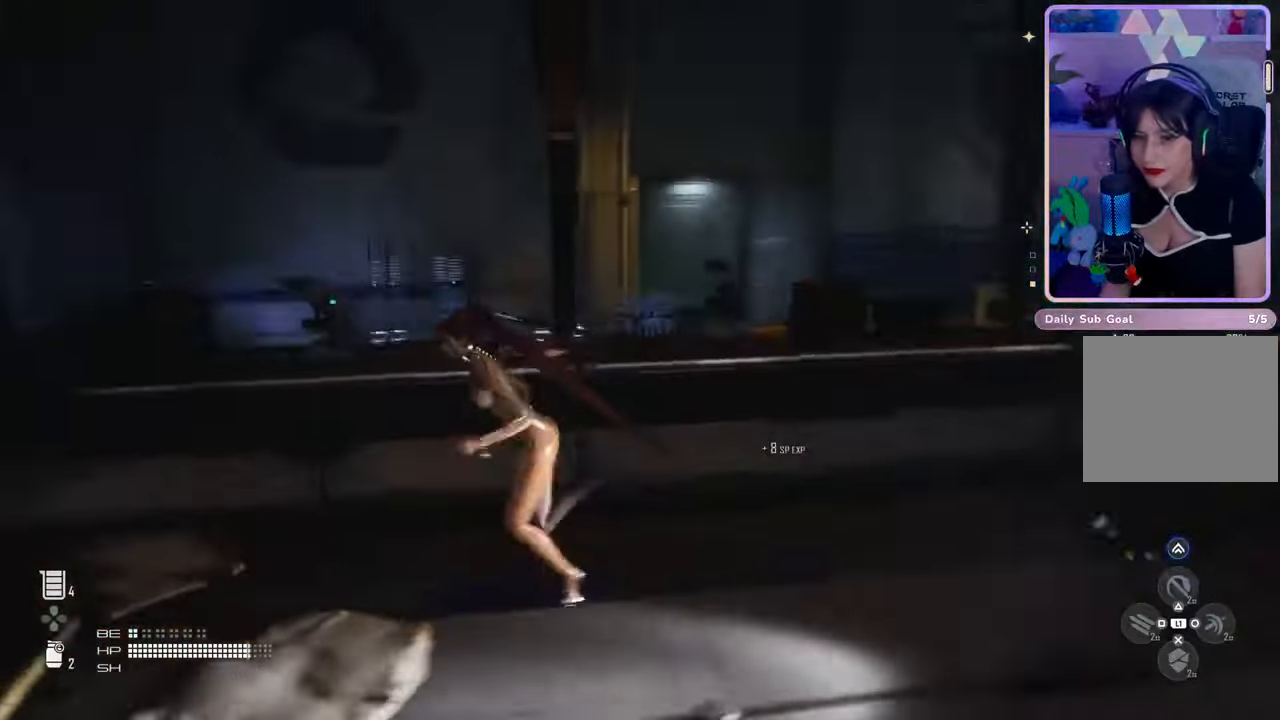
{"dt_ms": 500, "buttons": [], "left_stick": "down", "right_stick": "right", "events": [[267, "left_stick", "down"]]}
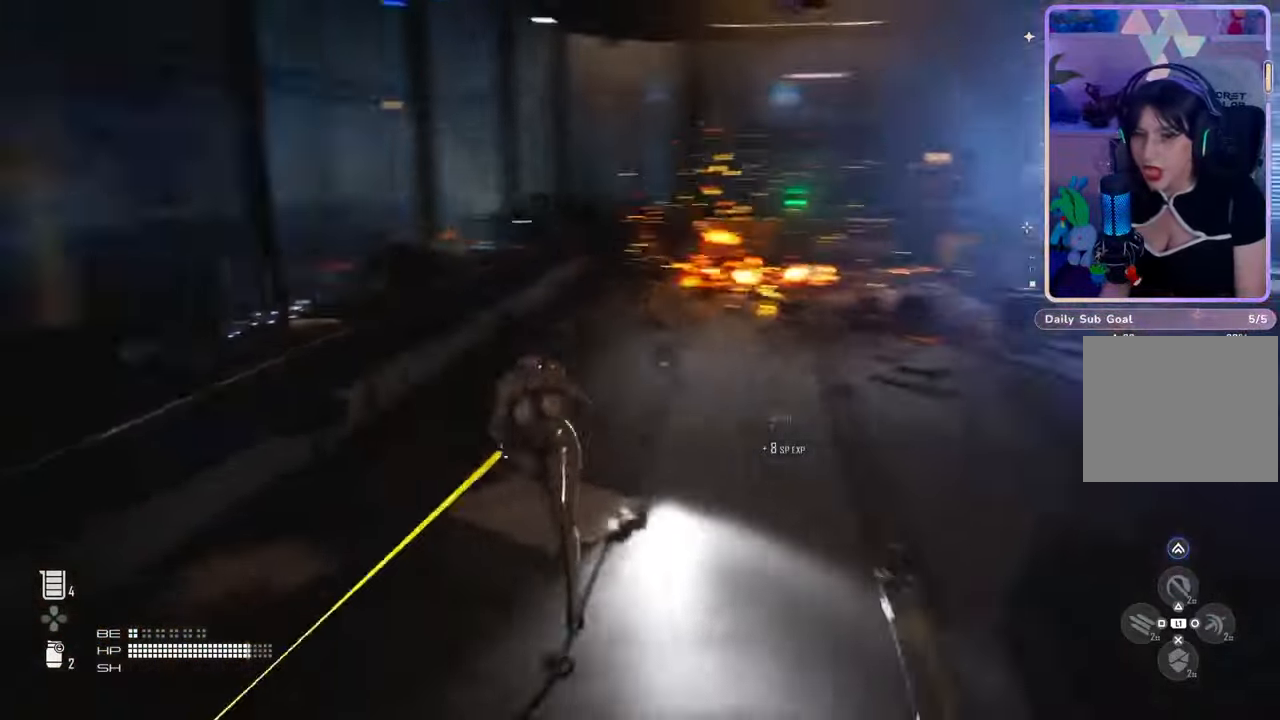
{"dt_ms": 500, "buttons": ["L2"], "left_stick": "center", "right_stick": "center", "events": [[67, "L2", "down"], [100, "right_stick", "center"], [167, "left_stick", "center"]]}
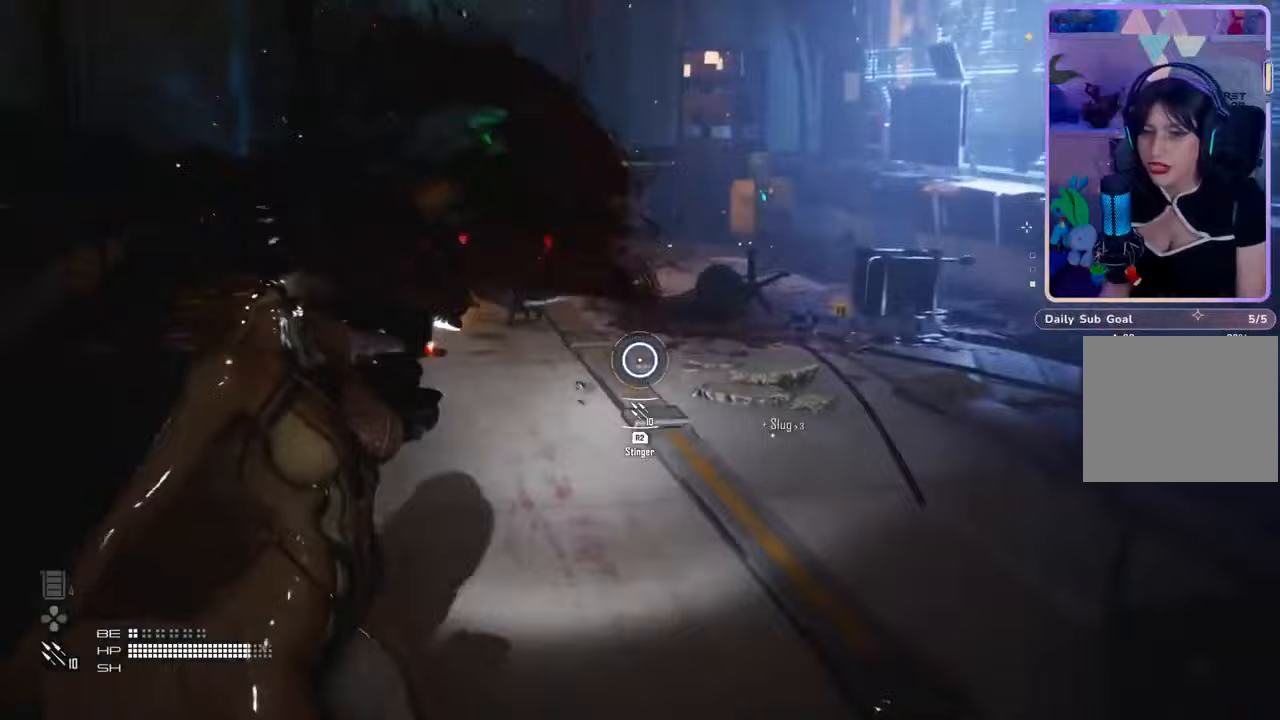
{"dt_ms": 500, "buttons": ["L2"], "left_stick": "center", "right_stick": "center", "events": [[167, "right_stick", "left"], [333, "right_stick", "center"]]}
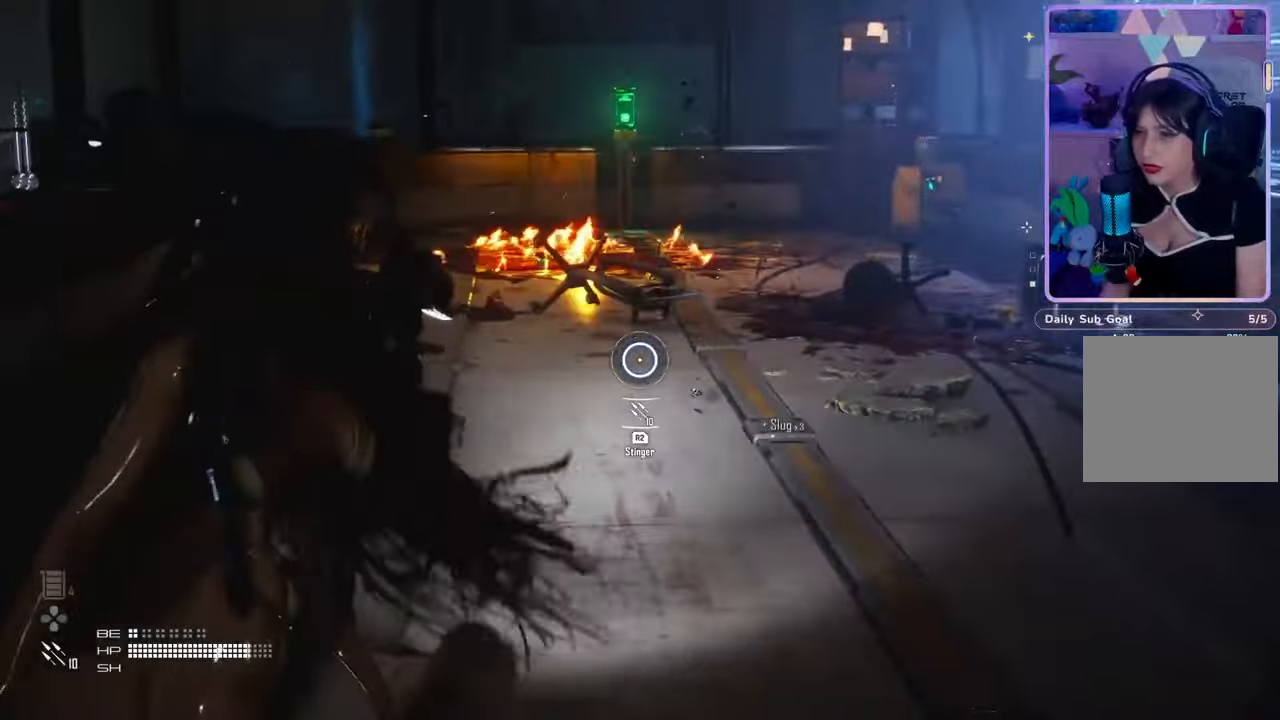
{"dt_ms": 500, "buttons": ["L2"], "left_stick": "center", "right_stick": "center", "events": [[200, "right_stick", "up-left"], [400, "right_stick", "center"]]}
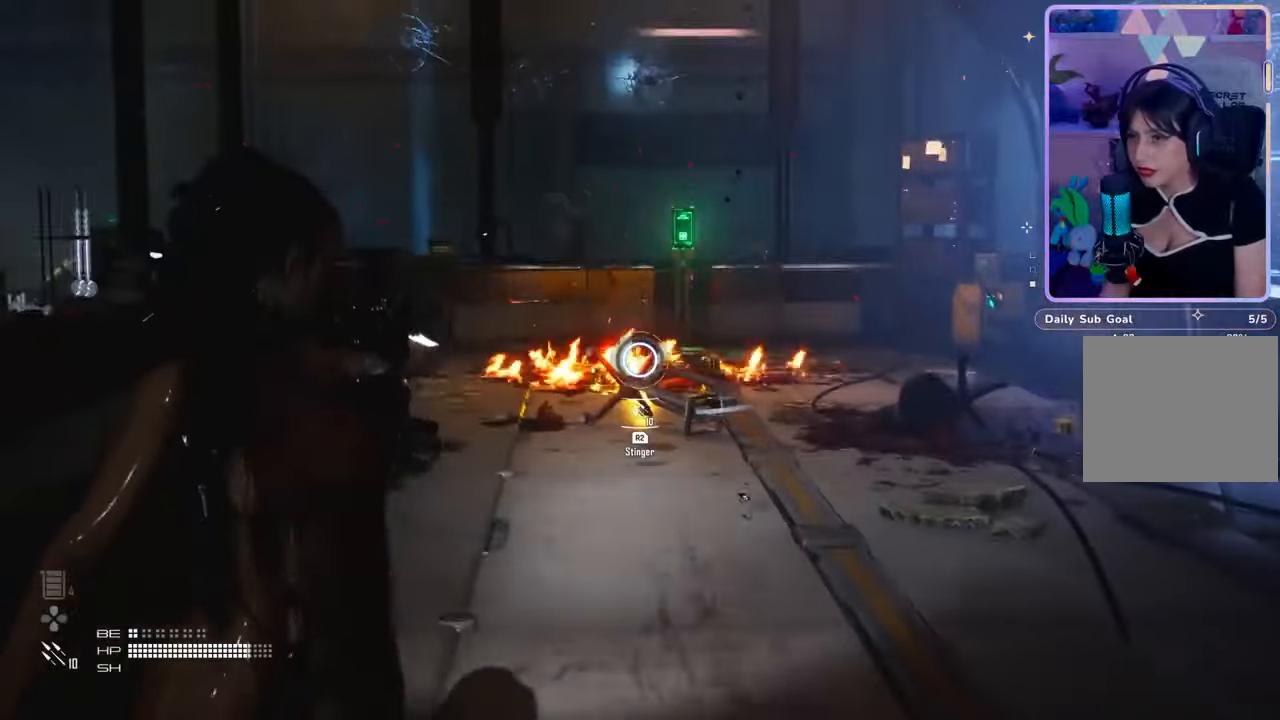
{"dt_ms": 500, "buttons": ["L2"], "left_stick": "center", "right_stick": "center", "events": [[267, "right_stick", "down-left"], [467, "right_stick", "center"]]}
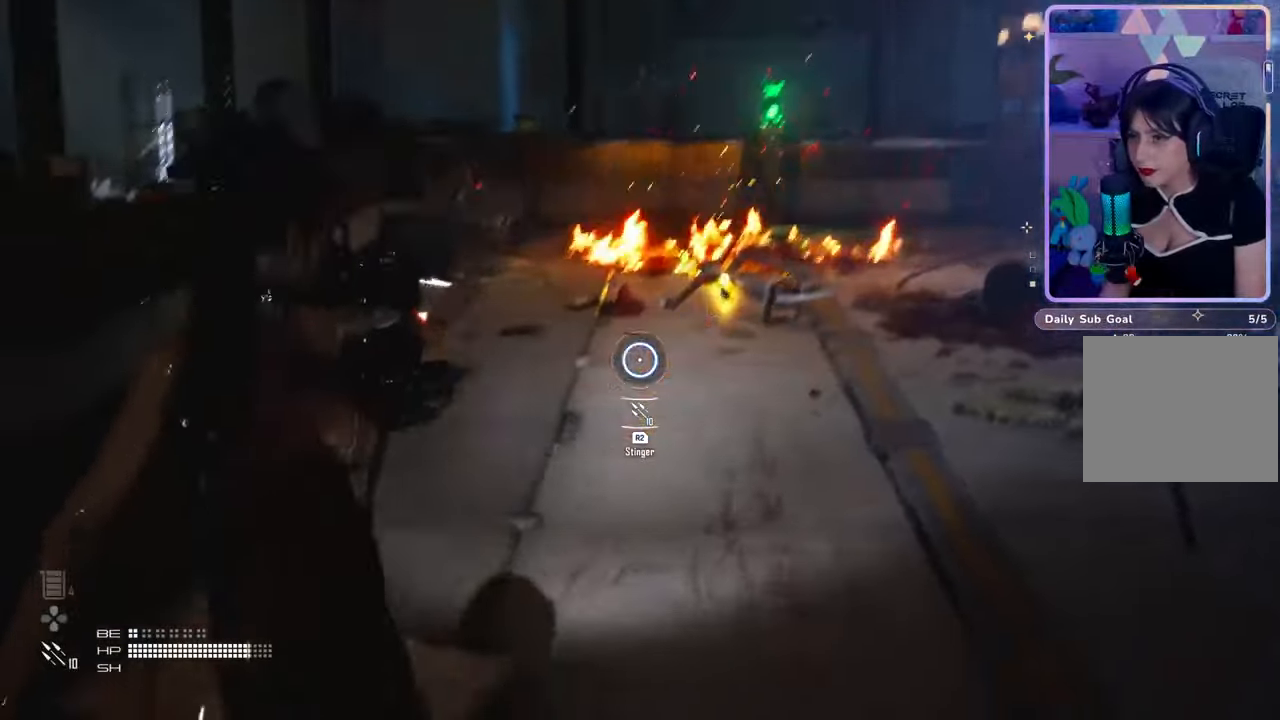
{"dt_ms": 500, "buttons": [], "left_stick": "center", "right_stick": "center", "events": [[167, "L2", "up"]]}
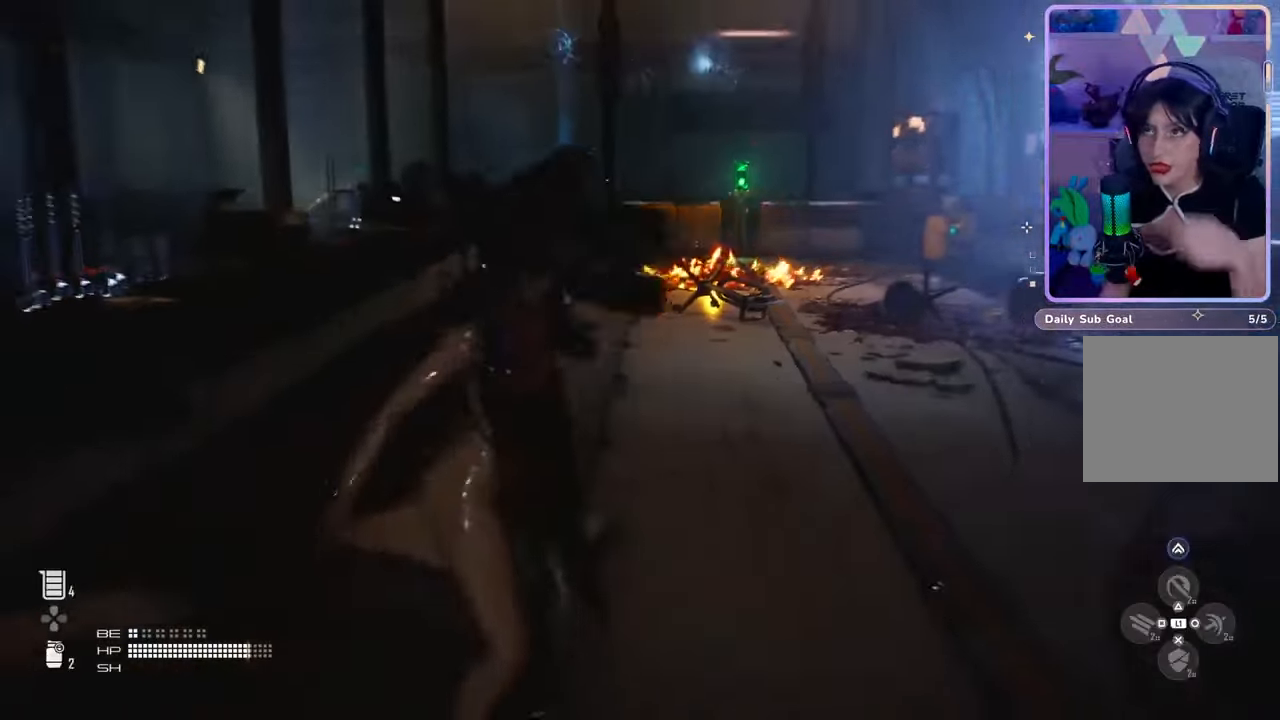
{"dt_ms": 500, "buttons": [], "left_stick": "center", "right_stick": "center", "events": []}
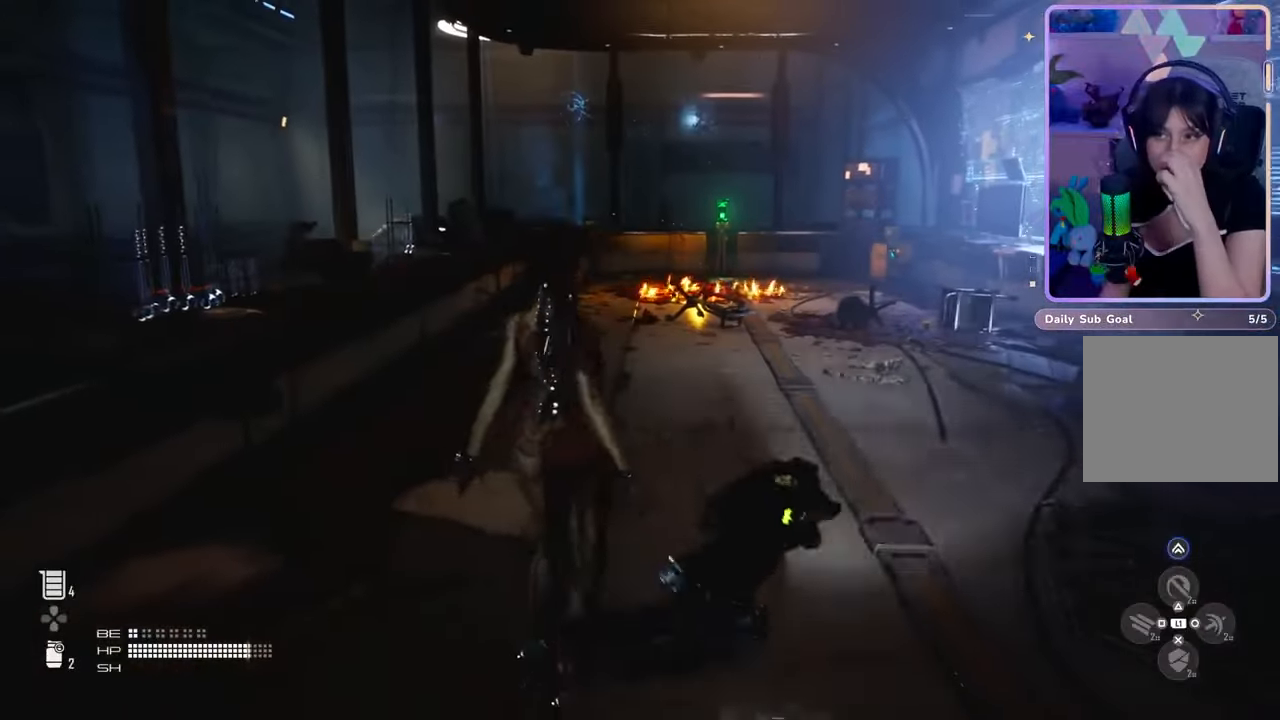
{"dt_ms": 500, "buttons": [], "left_stick": "center", "right_stick": "center", "events": []}
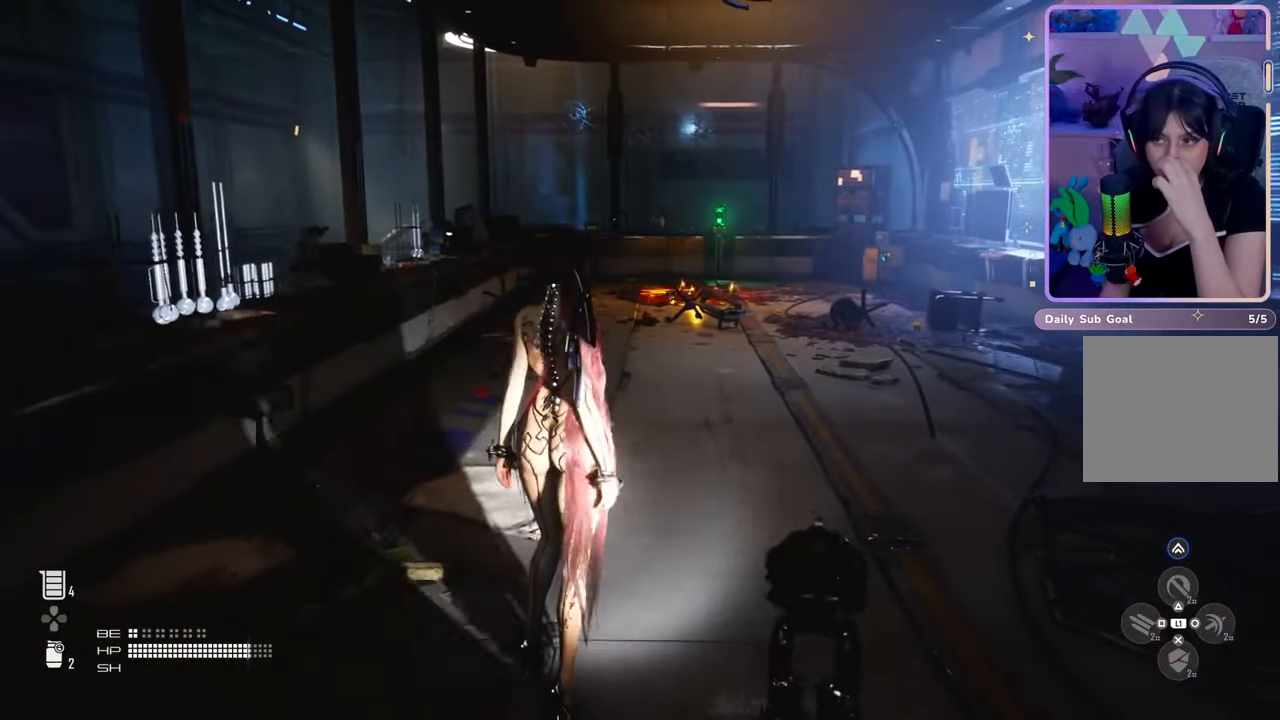
{"dt_ms": 500, "buttons": [], "left_stick": "center", "right_stick": "center", "events": []}
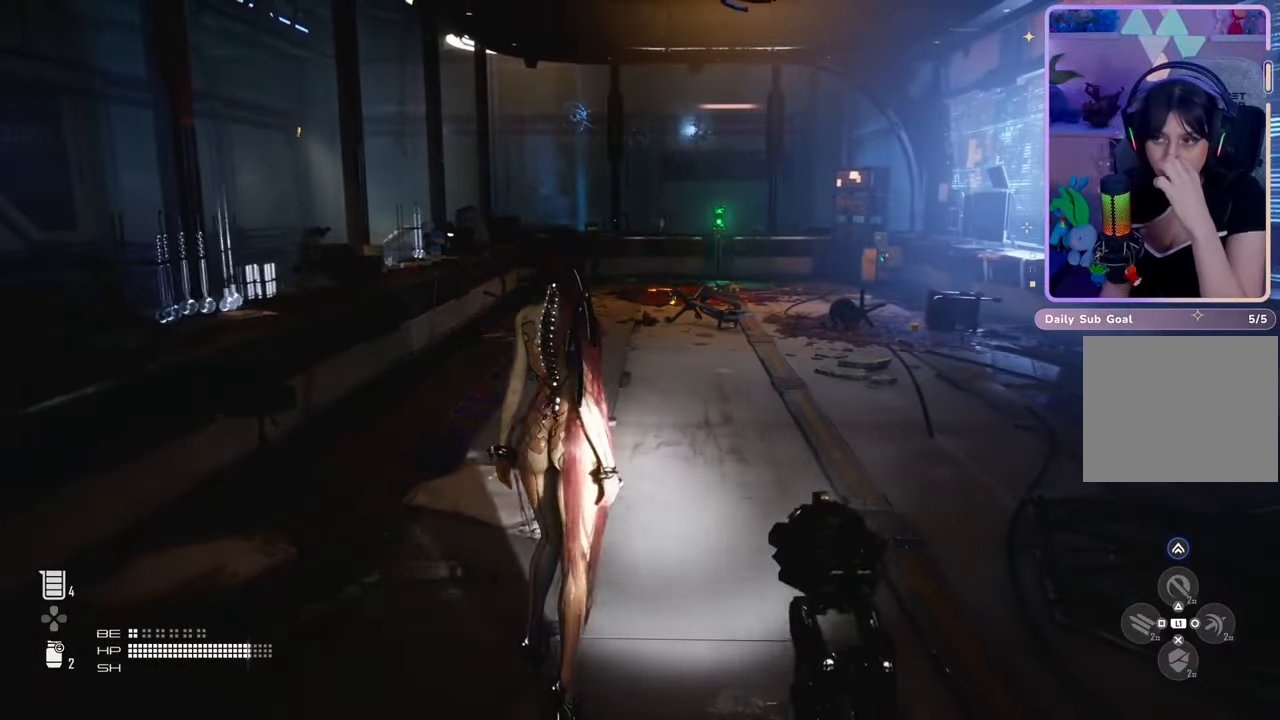
{"dt_ms": 500, "buttons": [], "left_stick": "center", "right_stick": "center", "events": []}
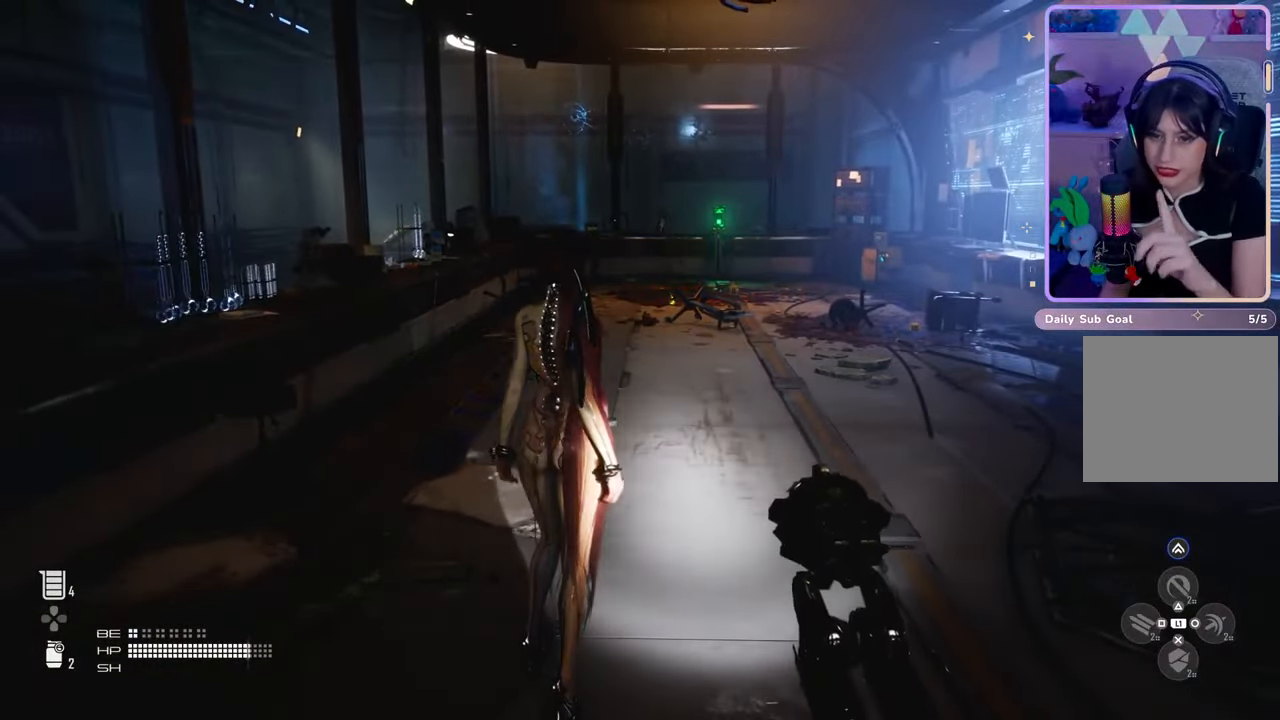
{"dt_ms": 500, "buttons": [], "left_stick": "center", "right_stick": "center", "events": [[433, "right_stick", "left"], [500, "right_stick", "center"]]}
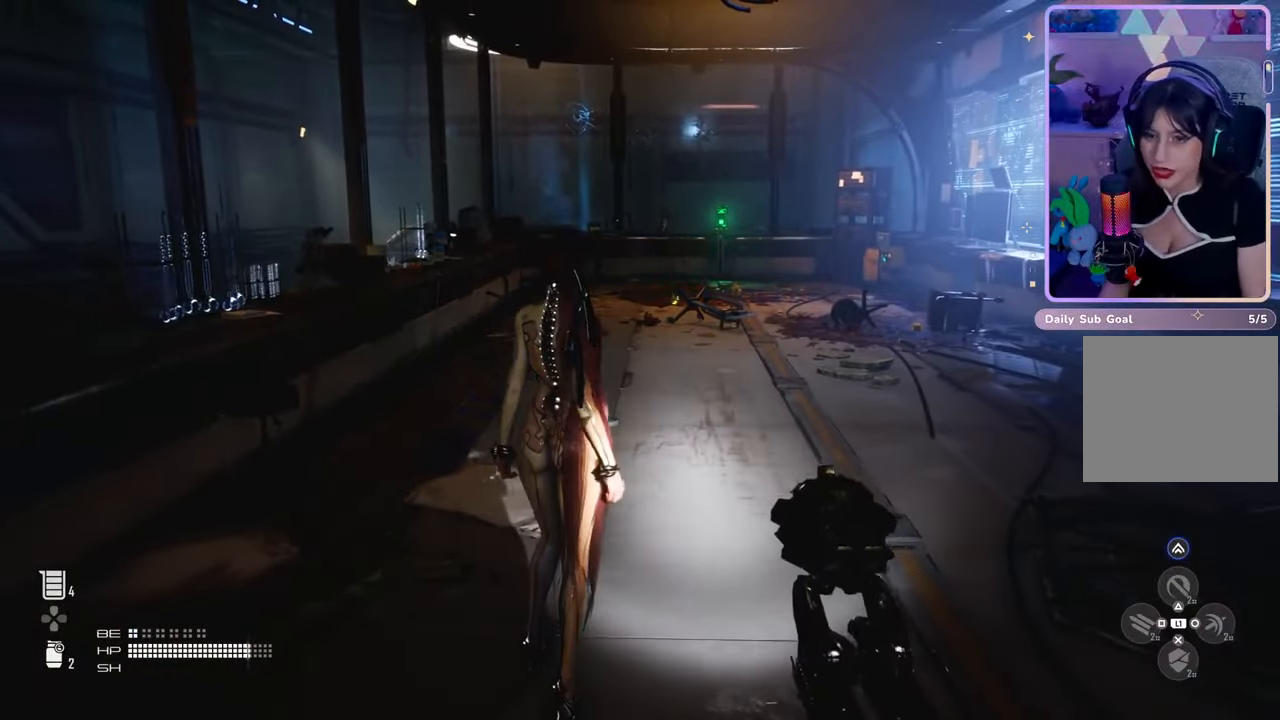
{"dt_ms": 500, "buttons": ["L2"], "left_stick": "center", "right_stick": "center", "events": [[500, "L2", "down"]]}
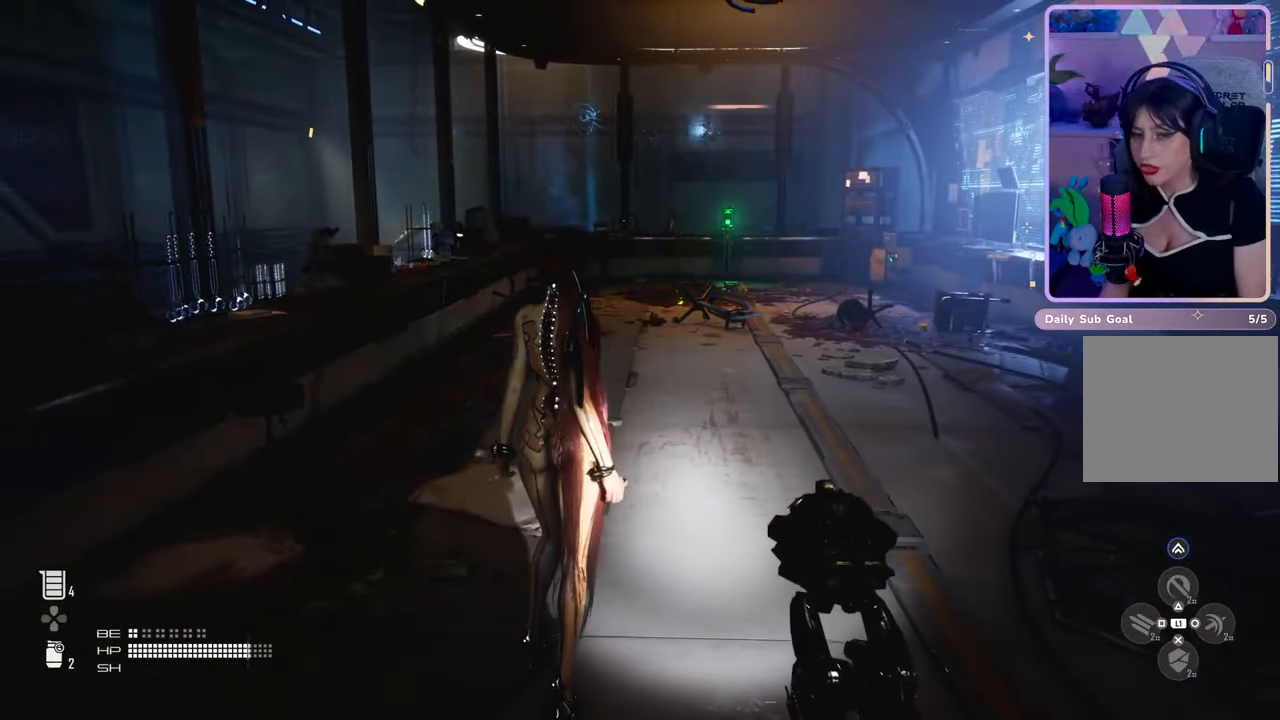
{"dt_ms": 500, "buttons": ["L2"], "left_stick": "center", "right_stick": "center", "events": []}
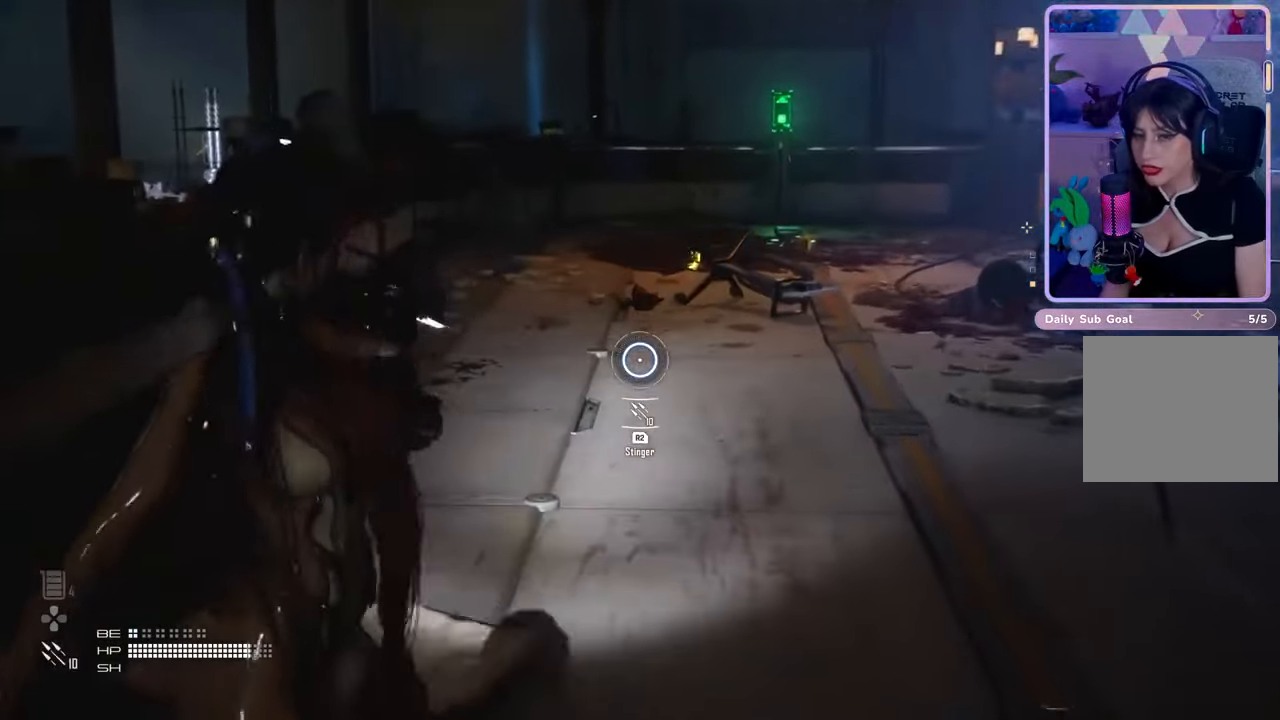
{"dt_ms": 500, "buttons": ["L2"], "left_stick": "center", "right_stick": "center", "events": []}
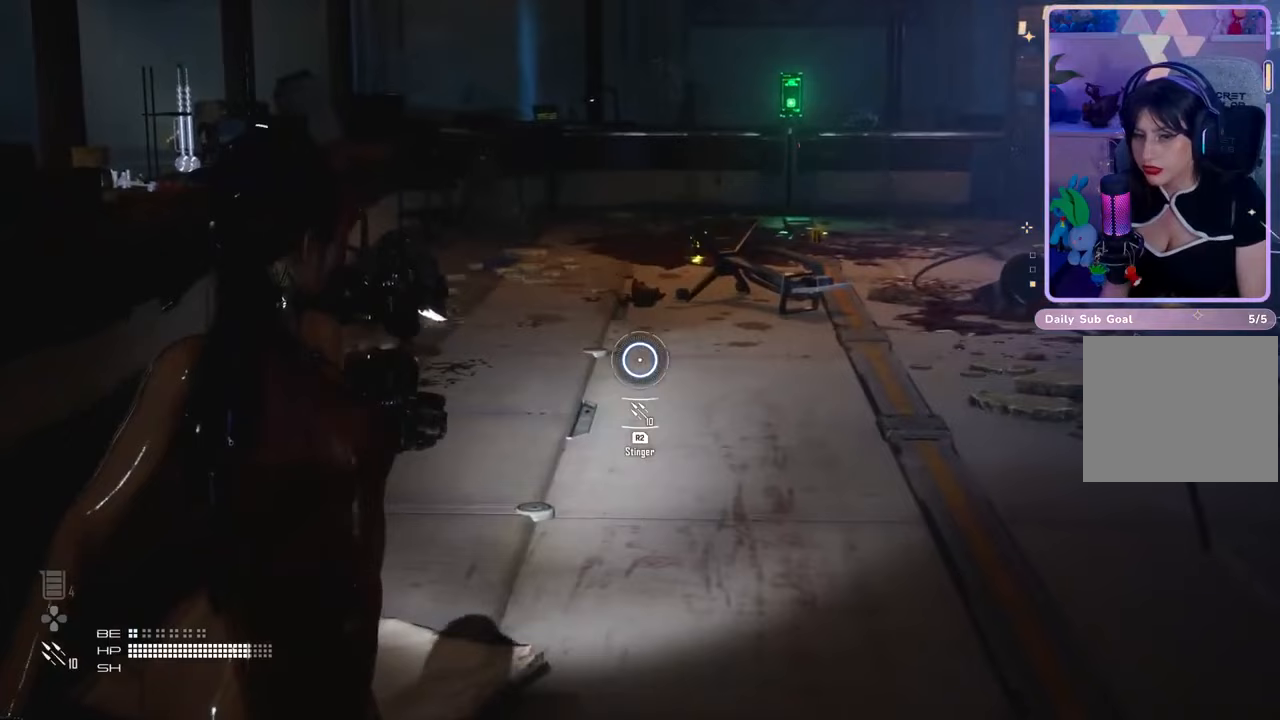
{"dt_ms": 500, "buttons": ["L2"], "left_stick": "center", "right_stick": "center", "events": []}
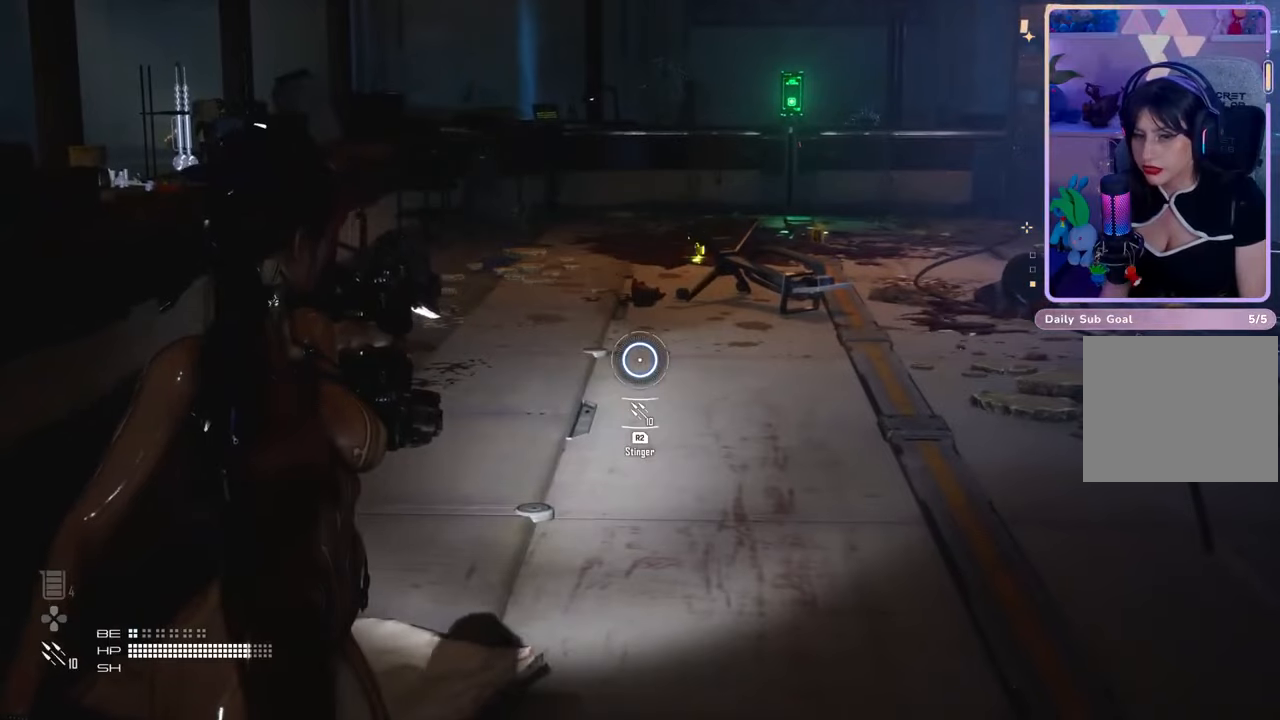
{"dt_ms": 500, "buttons": ["L2"], "left_stick": "center", "right_stick": "center", "events": []}
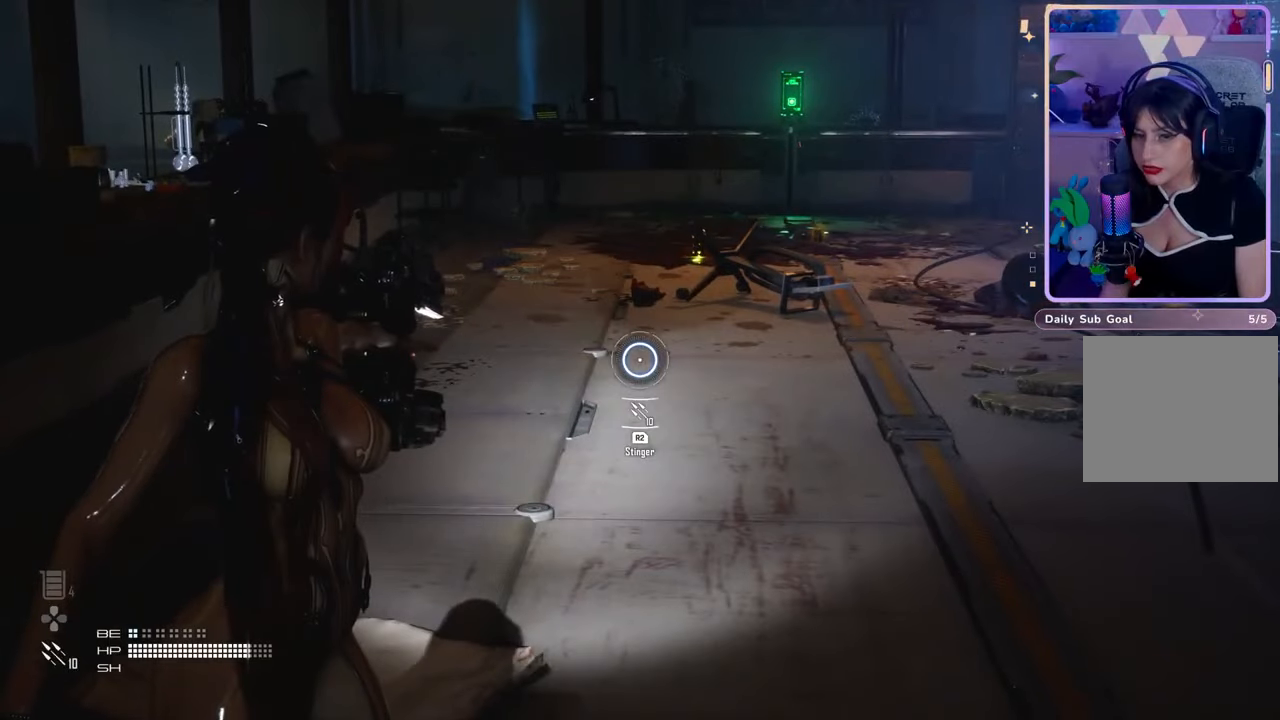
{"dt_ms": 500, "buttons": ["L2"], "left_stick": "center", "right_stick": "center", "events": []}
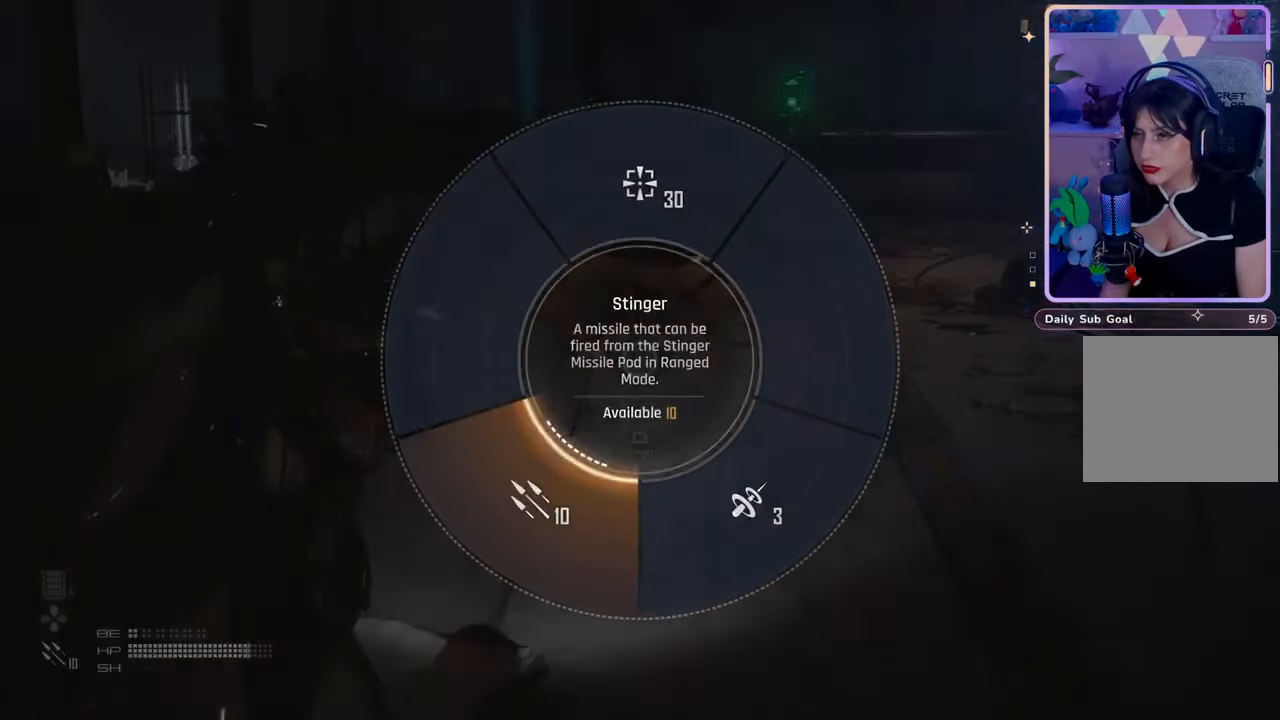
{"dt_ms": 1000, "buttons": ["L2"], "left_stick": "center", "right_stick": "center", "events": [[33, "DPAD_RIGHT", "down"], [400, "right_stick", "up"], [533, "DPAD_RIGHT", "up"], [767, "right_stick", "center"]]}
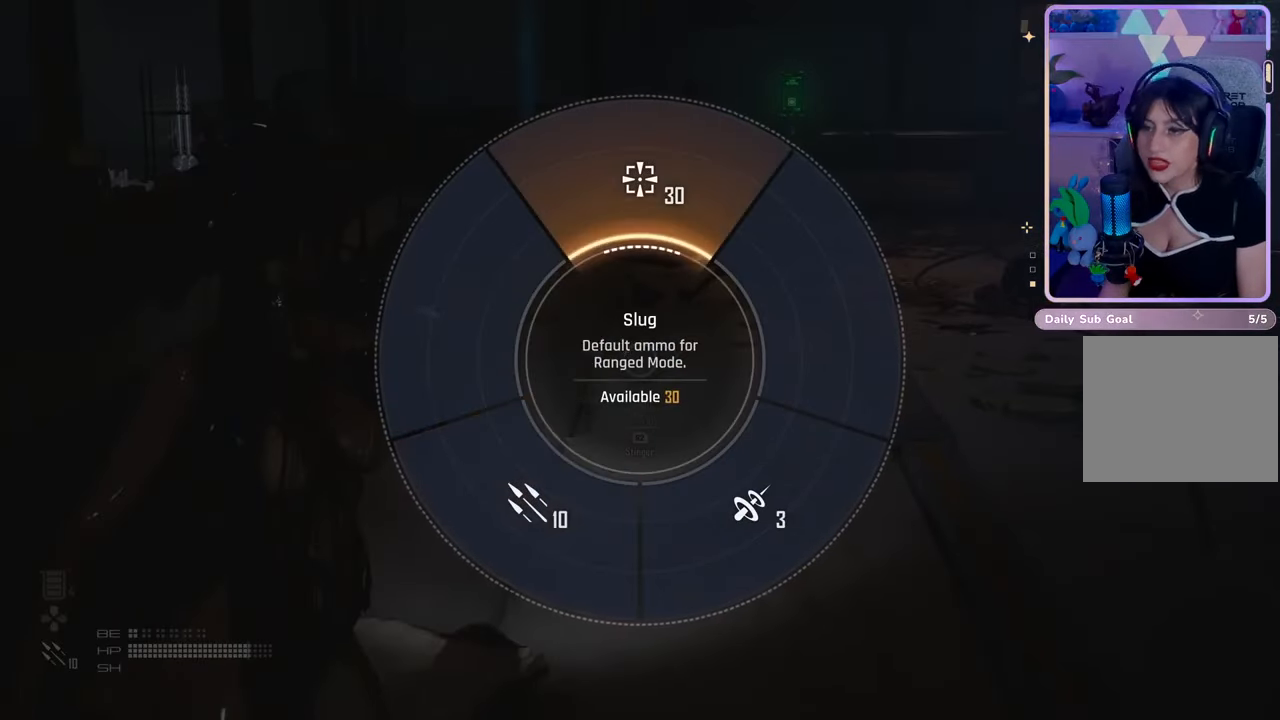
{"dt_ms": 500, "buttons": [], "left_stick": "center", "right_stick": "left", "events": [[500, "L2", "up"], [500, "right_stick", "left"]]}